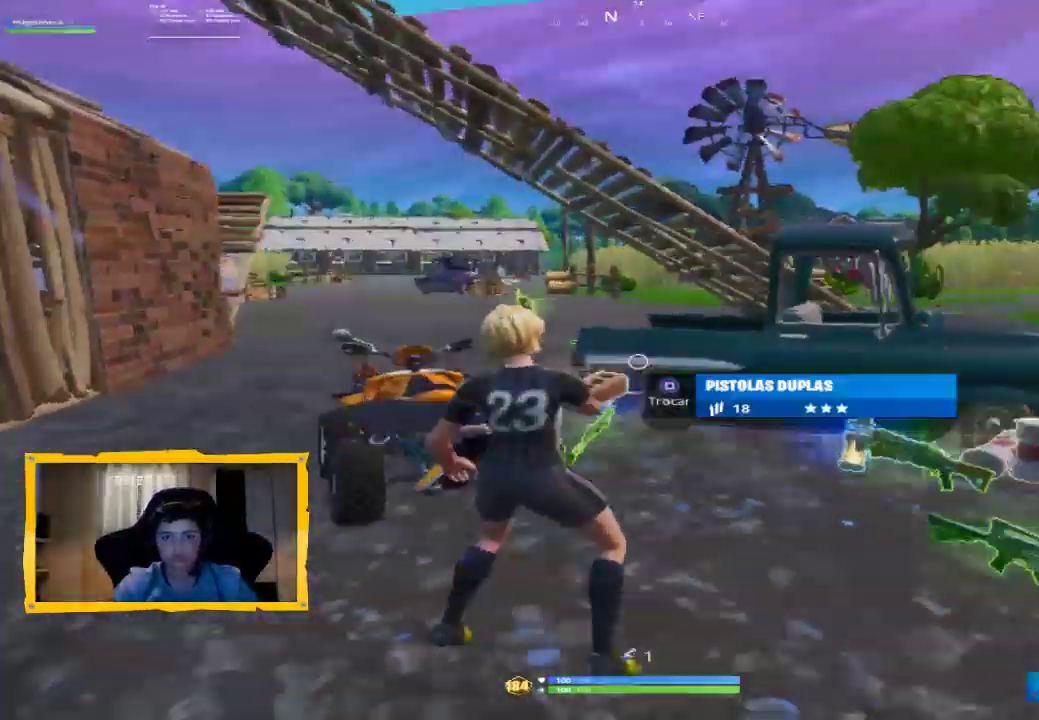
Gameplay with a controller (PlayStation layout); each line is a JSON object with the inputs held at the frame after it. "events" lists button and stick changes between this image and that frame as [ms after this image, input, new state], when the widget could be followed in between.
{"buttons": [], "left_stick": "up", "right_stick": "center", "events": [[267, "left_stick", "up-right"], [267, "right_stick", "center"], [333, "R1", "down"], [467, "R1", "up"], [500, "left_stick", "up"]]}
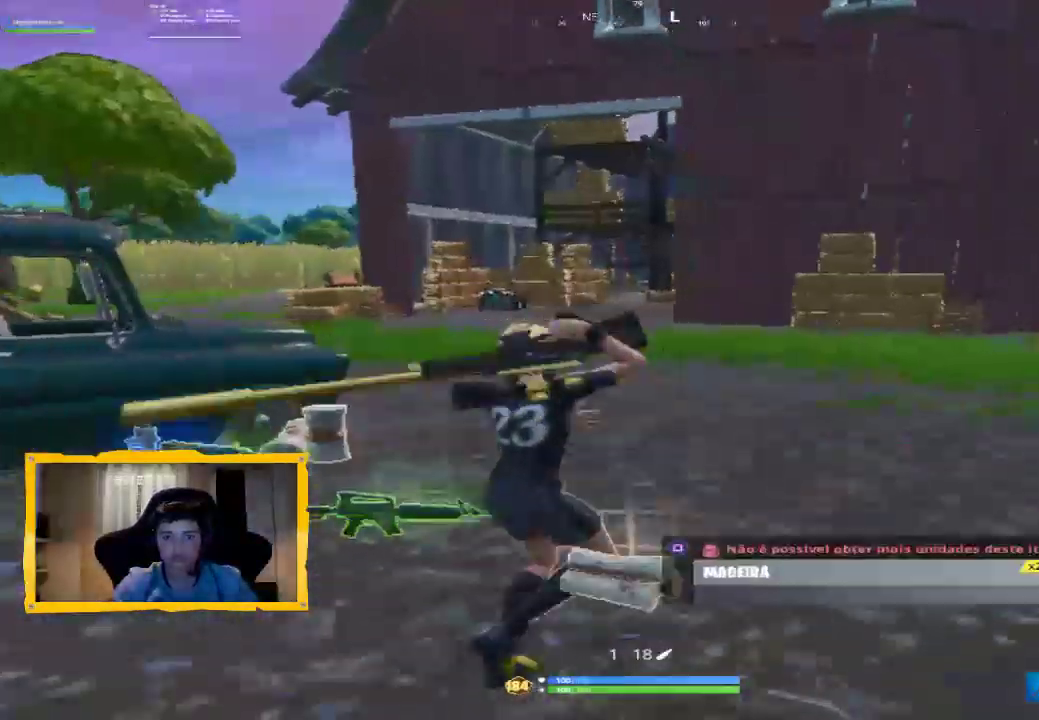
{"buttons": [], "left_stick": "left", "right_stick": "center", "events": [[167, "left_stick", "up-left"], [267, "left_stick", "left"], [400, "SQUARE", "down"], [500, "SQUARE", "up"]]}
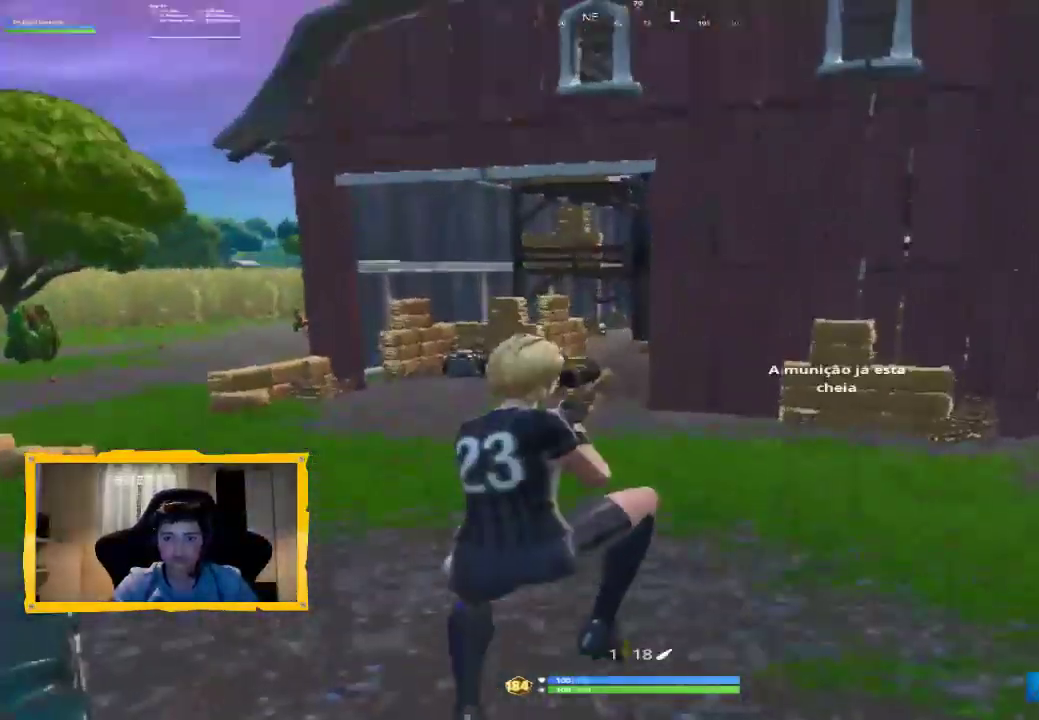
{"buttons": ["R1"], "left_stick": "down", "right_stick": "left", "events": [[67, "SQUARE", "down"], [133, "SQUARE", "up"], [200, "SQUARE", "down"], [267, "SQUARE", "up"], [333, "left_stick", "down"], [367, "right_stick", "down-left"], [433, "right_stick", "left"], [467, "R1", "down"]]}
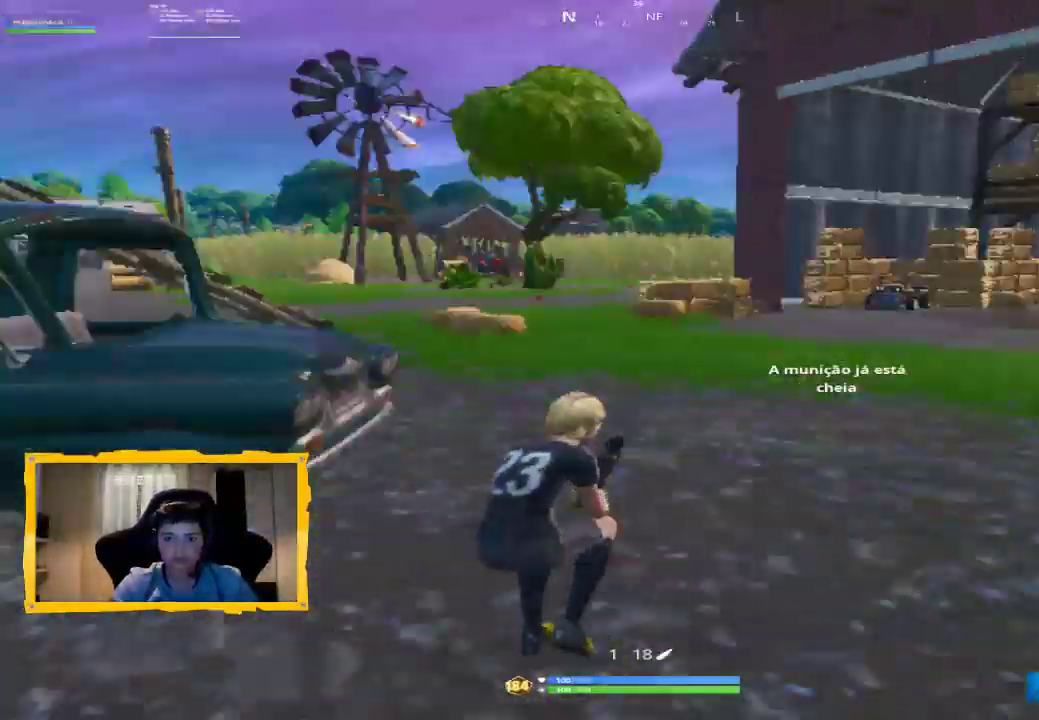
{"buttons": ["SQUARE"], "left_stick": "down-left", "right_stick": "center", "events": [[67, "left_stick", "down-left"], [100, "R1", "up"], [100, "right_stick", "center"], [200, "CROSS", "down"], [267, "CROSS", "up"], [267, "left_stick", "down"], [367, "SQUARE", "down"], [433, "SQUARE", "up"], [500, "SQUARE", "down"], [500, "left_stick", "down-left"]]}
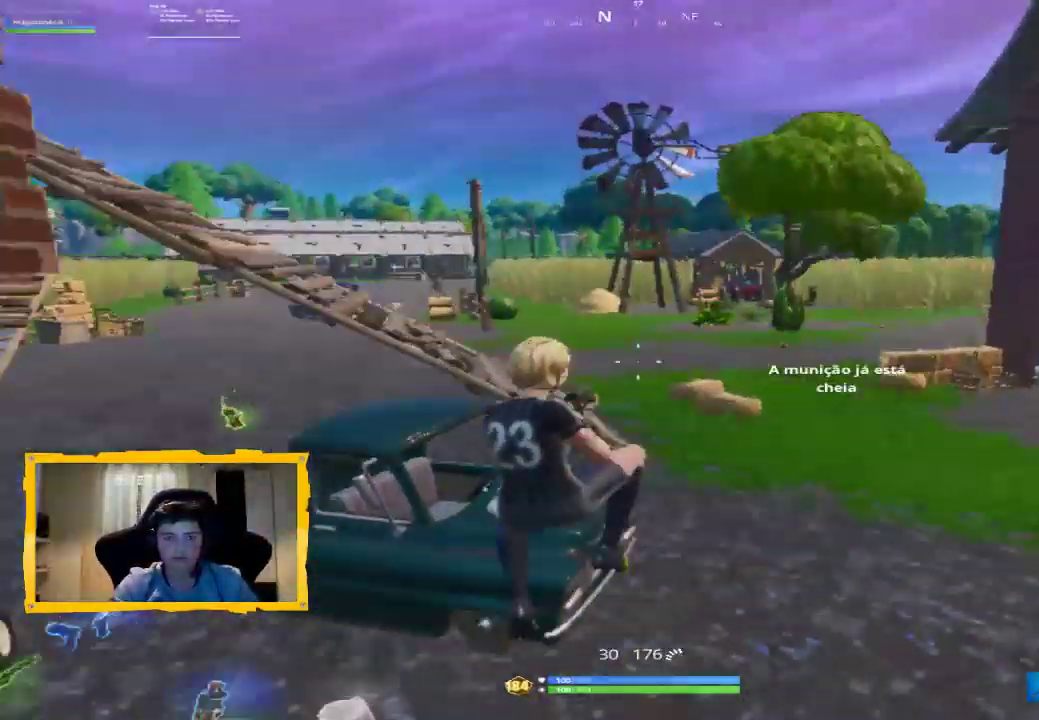
{"buttons": [], "left_stick": "up-left", "right_stick": "left", "events": [[67, "SQUARE", "up"], [133, "SQUARE", "down"], [133, "left_stick", "left"], [200, "SQUARE", "up"], [300, "left_stick", "up-left"], [367, "R1", "down"], [367, "right_stick", "left"], [500, "R1", "up"]]}
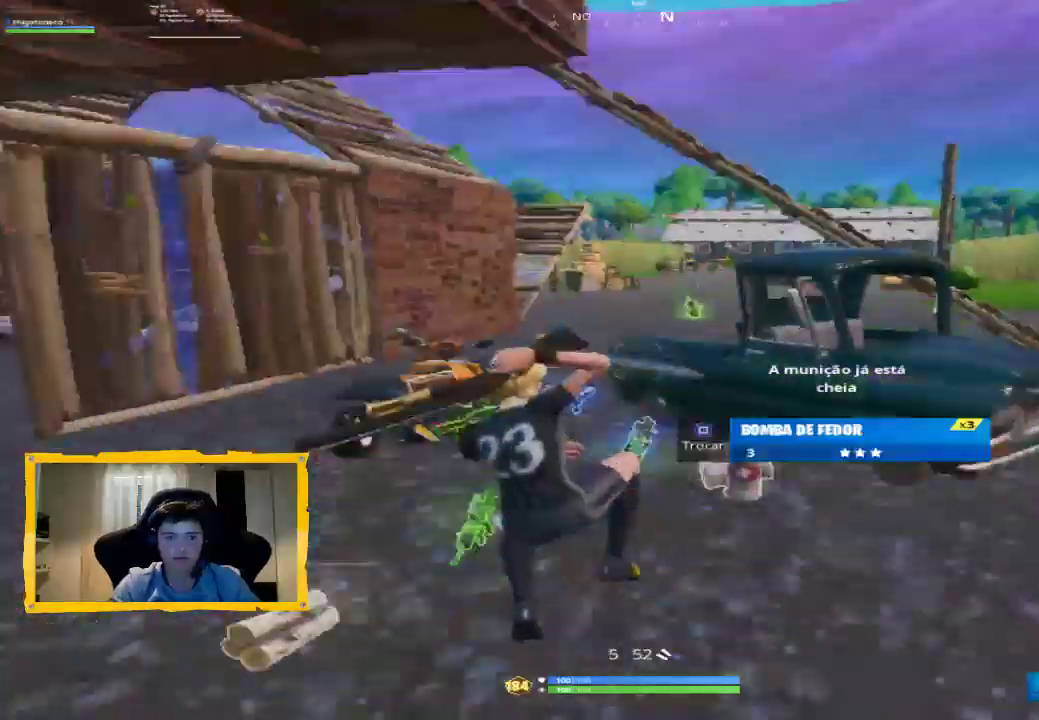
{"buttons": ["L3"], "left_stick": "up-left", "right_stick": "center", "events": [[33, "right_stick", "center"], [400, "SQUARE", "down"], [467, "L3", "down"], [500, "SQUARE", "up"]]}
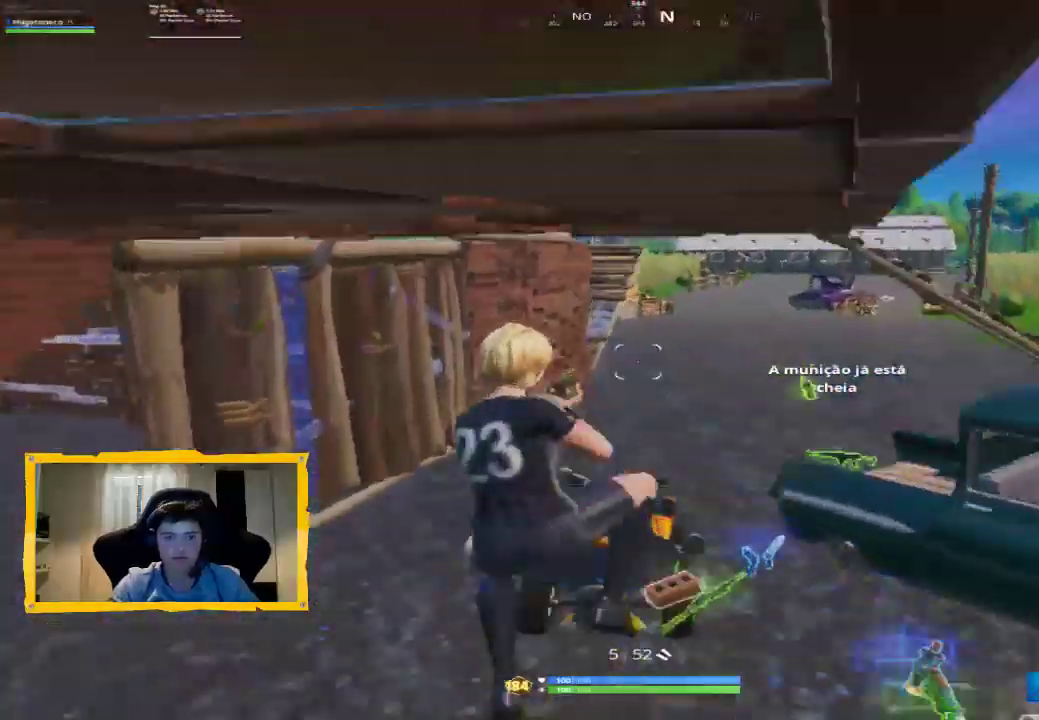
{"buttons": [], "left_stick": "up", "right_stick": "right", "events": [[100, "L3", "up"], [100, "left_stick", "up"], [400, "right_stick", "right"]]}